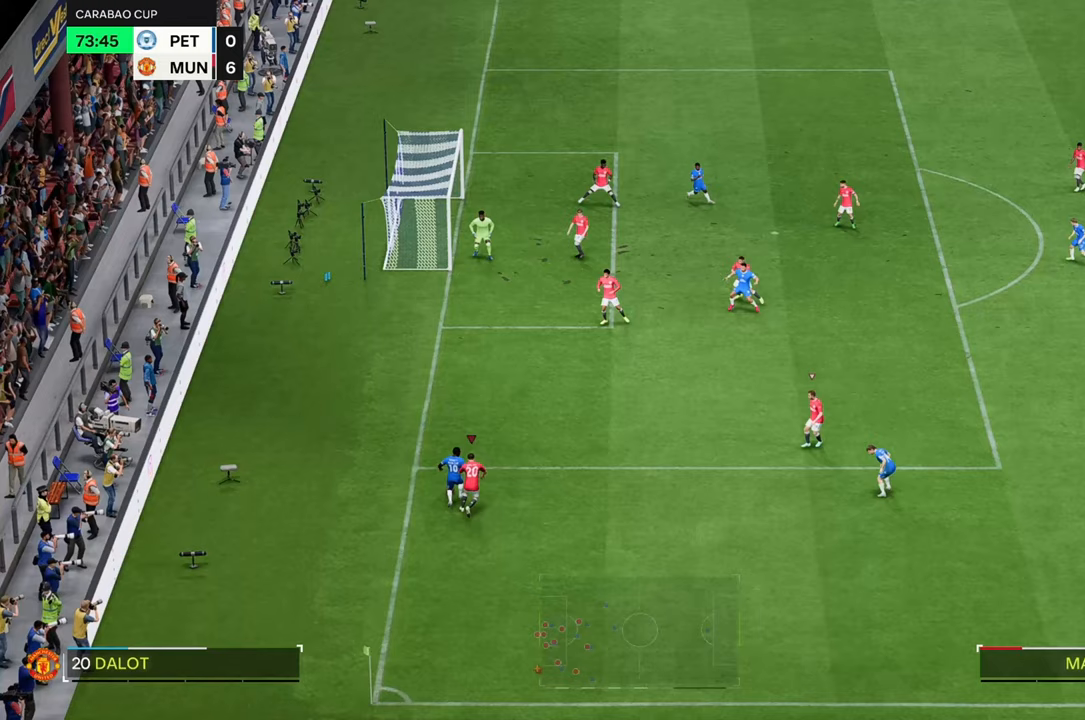
Gameplay with a controller (Xbox layout); each line is a JSON object with the inputs held at the frame after it. "events" lists button and stick changes between this image and that frame as [ms after this image, input, new state], when the widget could be followed in between. Not read: L3 R3.
{"buttons": ["R2"], "left_stick": "up", "right_stick": "center", "events": []}
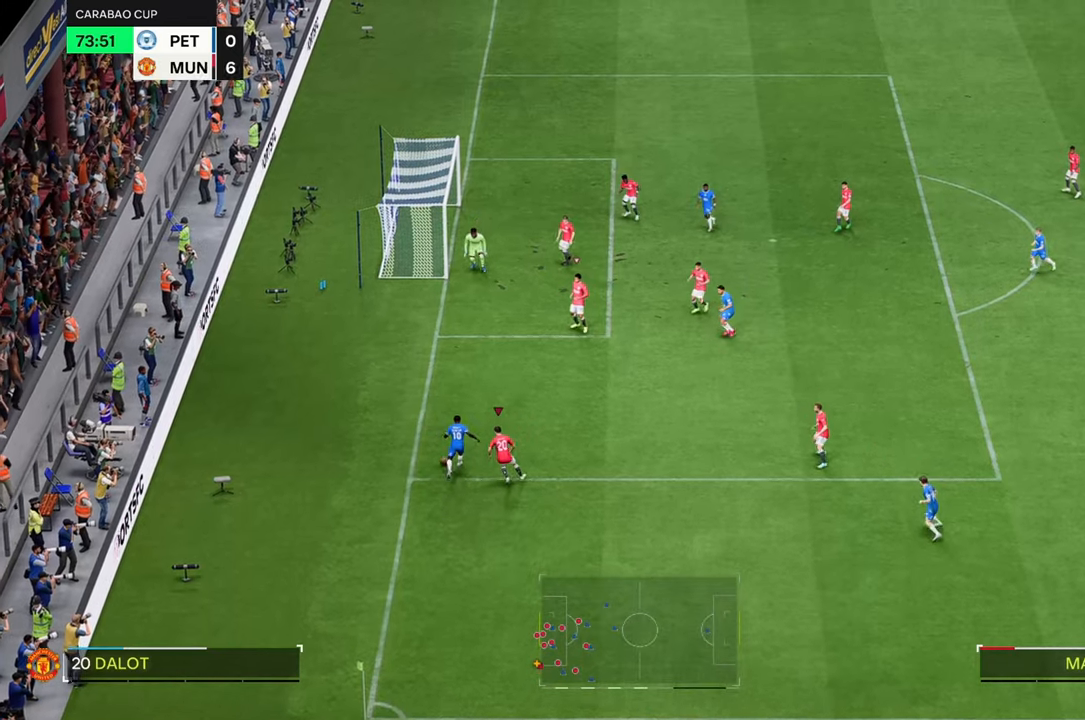
{"buttons": ["R2"], "left_stick": "up", "right_stick": "center", "events": []}
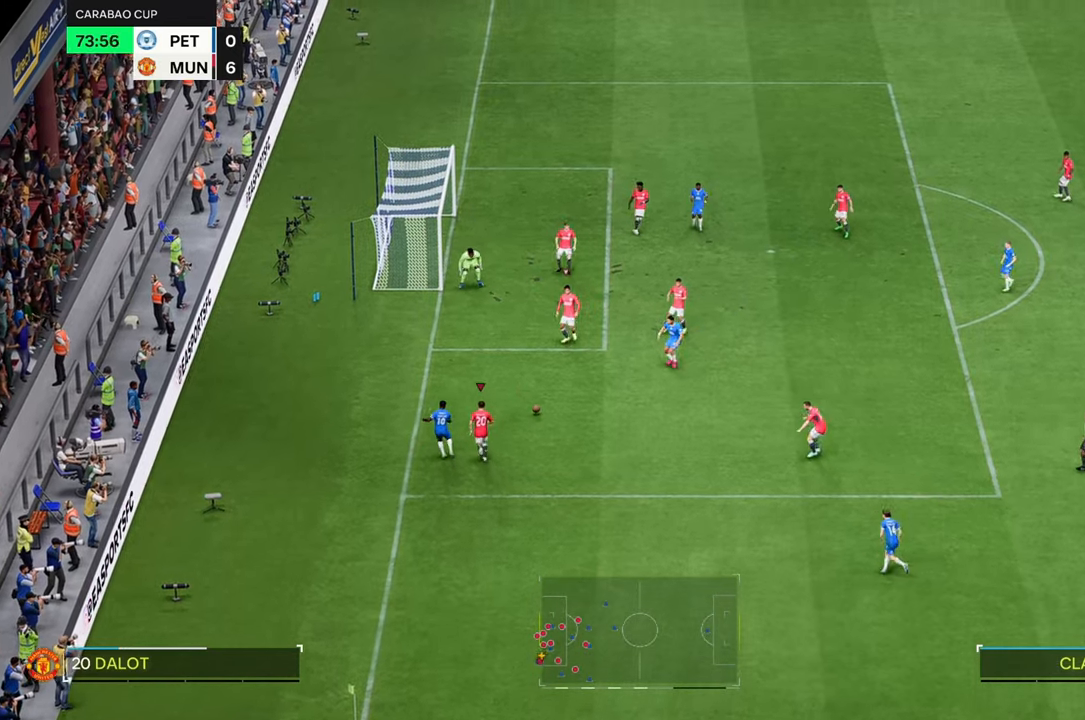
{"buttons": [], "left_stick": "down-left", "right_stick": "center", "events": [[167, "R2", "up"], [383, "left_stick", "center"], [450, "left_stick", "down-left"]]}
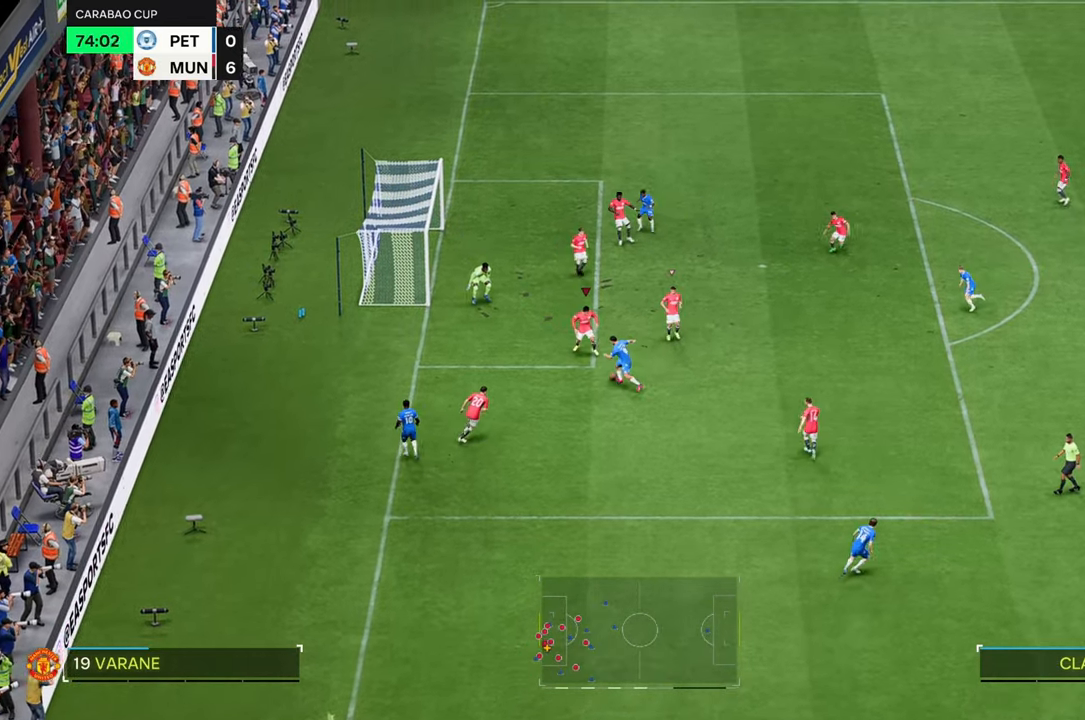
{"buttons": [], "left_stick": "up-right", "right_stick": "center", "events": [[117, "left_stick", "left"], [417, "left_stick", "up-right"]]}
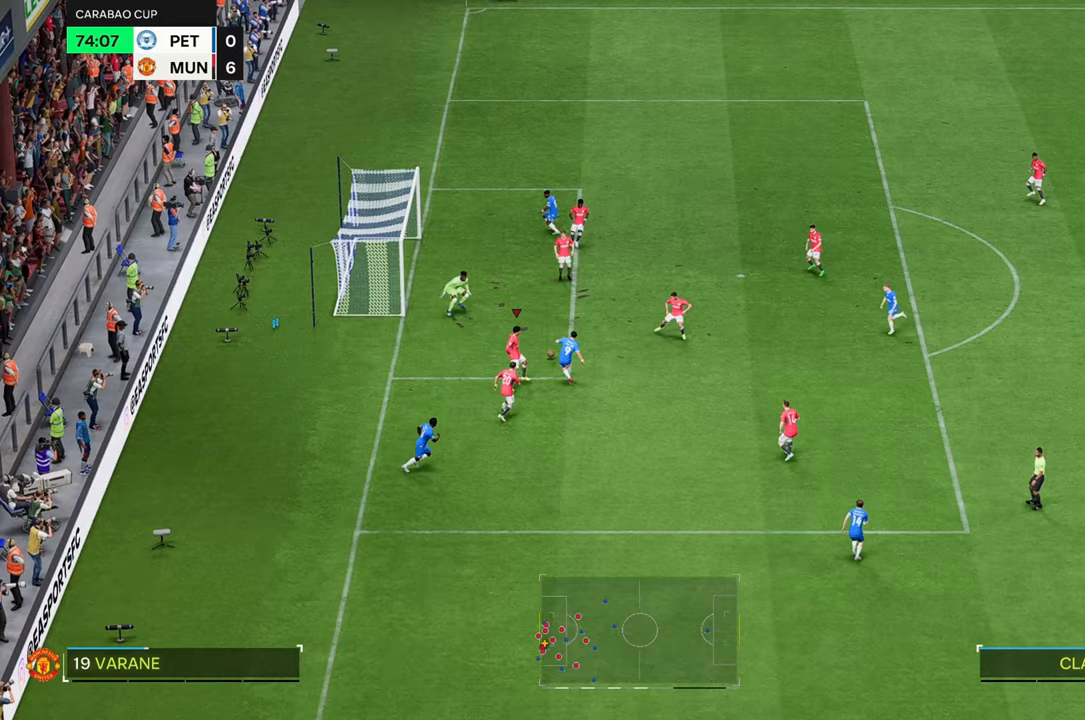
{"buttons": [], "left_stick": "up", "right_stick": "center", "events": [[67, "left_stick", "up"]]}
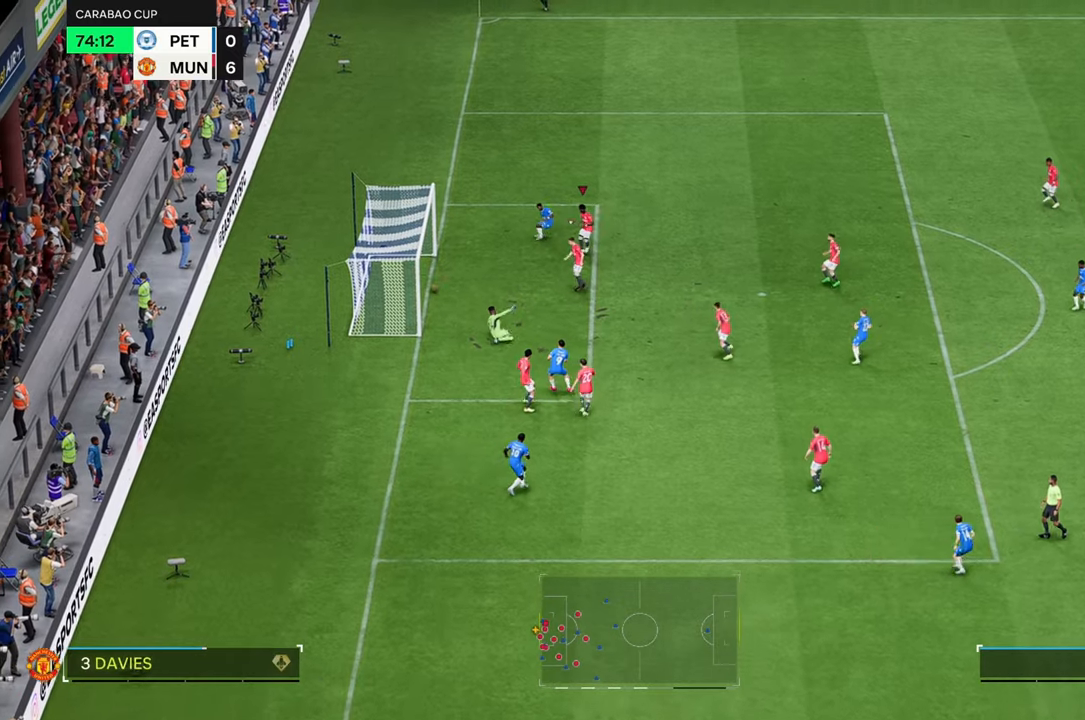
{"buttons": [], "left_stick": "up", "right_stick": "center", "events": []}